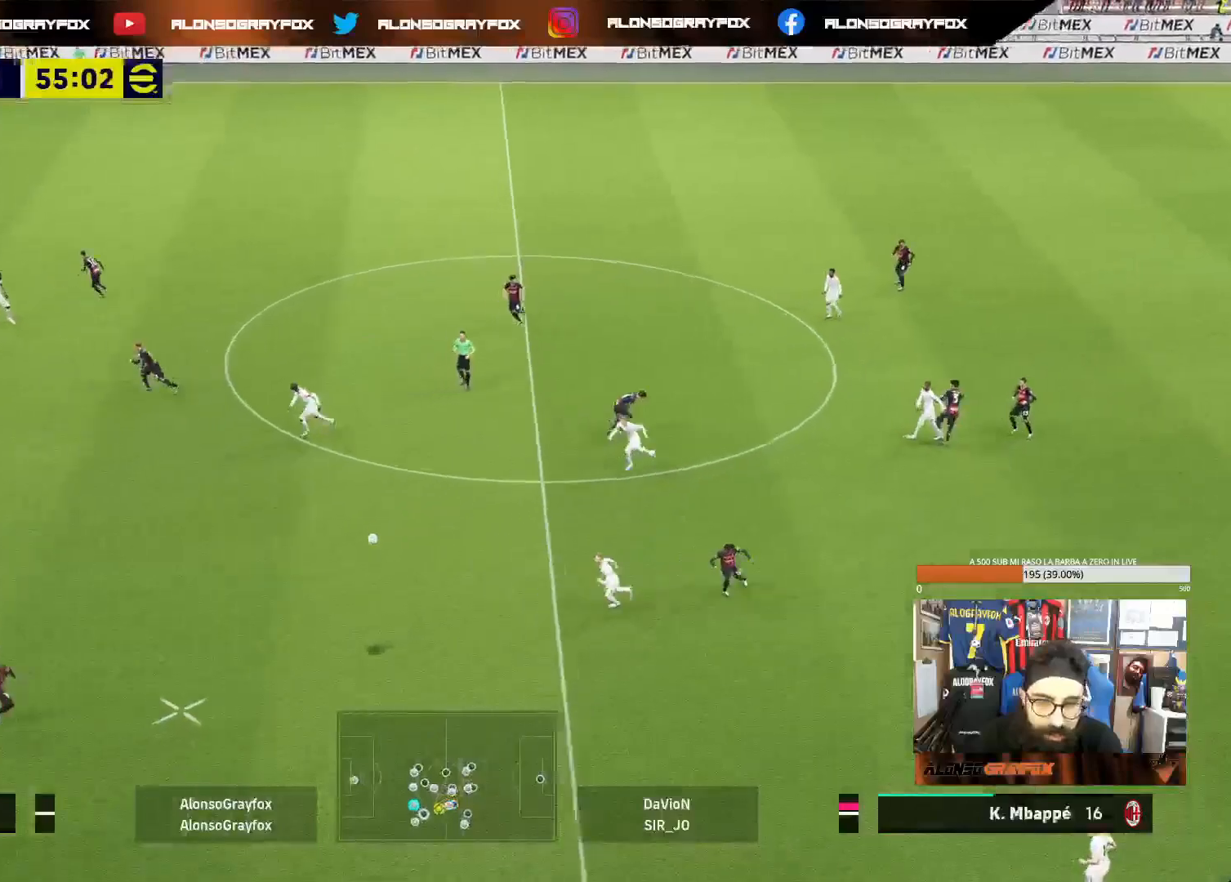
Gameplay with a controller (PlayStation layout); each line is a JSON object with the inputs held at the frame after it. "events" lists button and stick changes between this image and that frame as [ms after this image, input, new state], when the widget could be followed in between. Not read: L3.
{"buttons": ["R1", "R2"], "left_stick": "down-right", "right_stick": "center", "events": []}
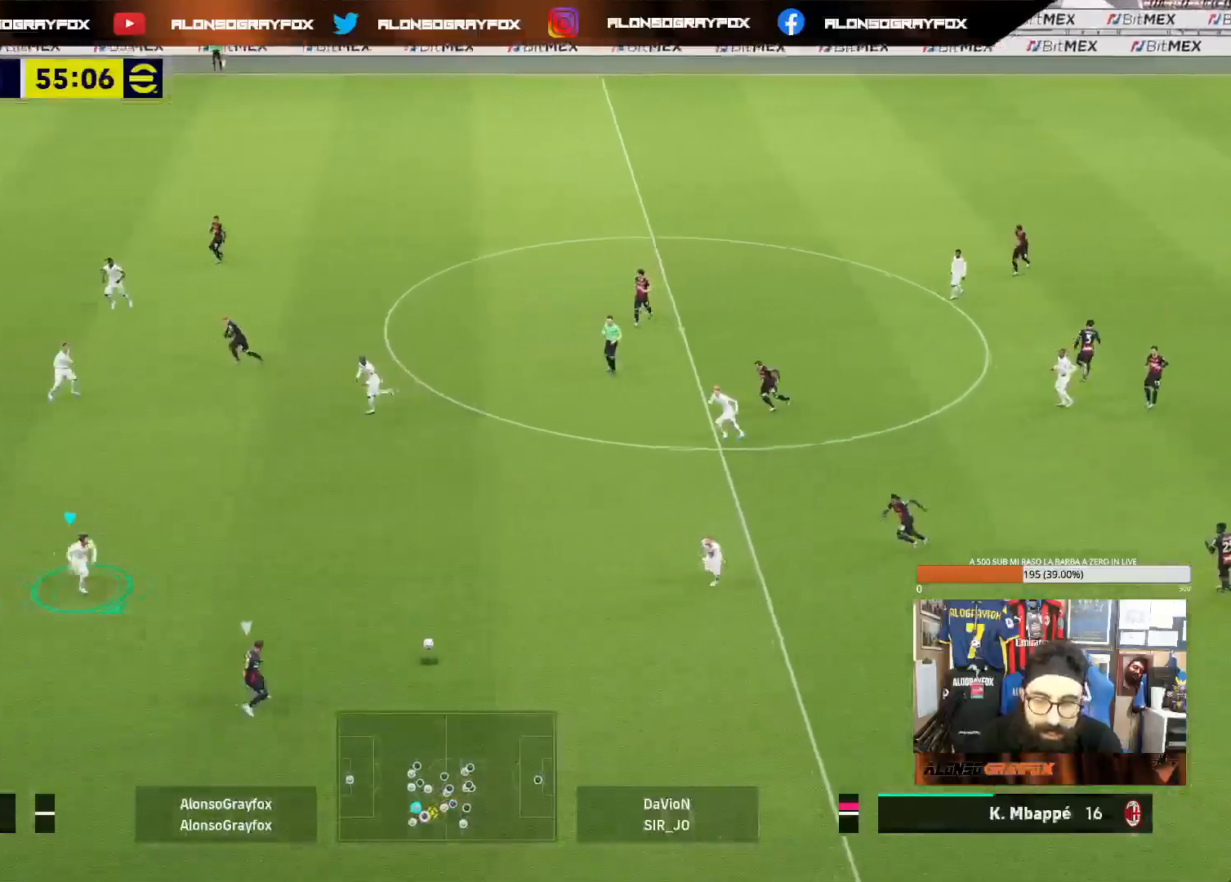
{"buttons": ["L2", "R1", "R2"], "left_stick": "down-right", "right_stick": "center", "events": [[500, "L2", "down"]]}
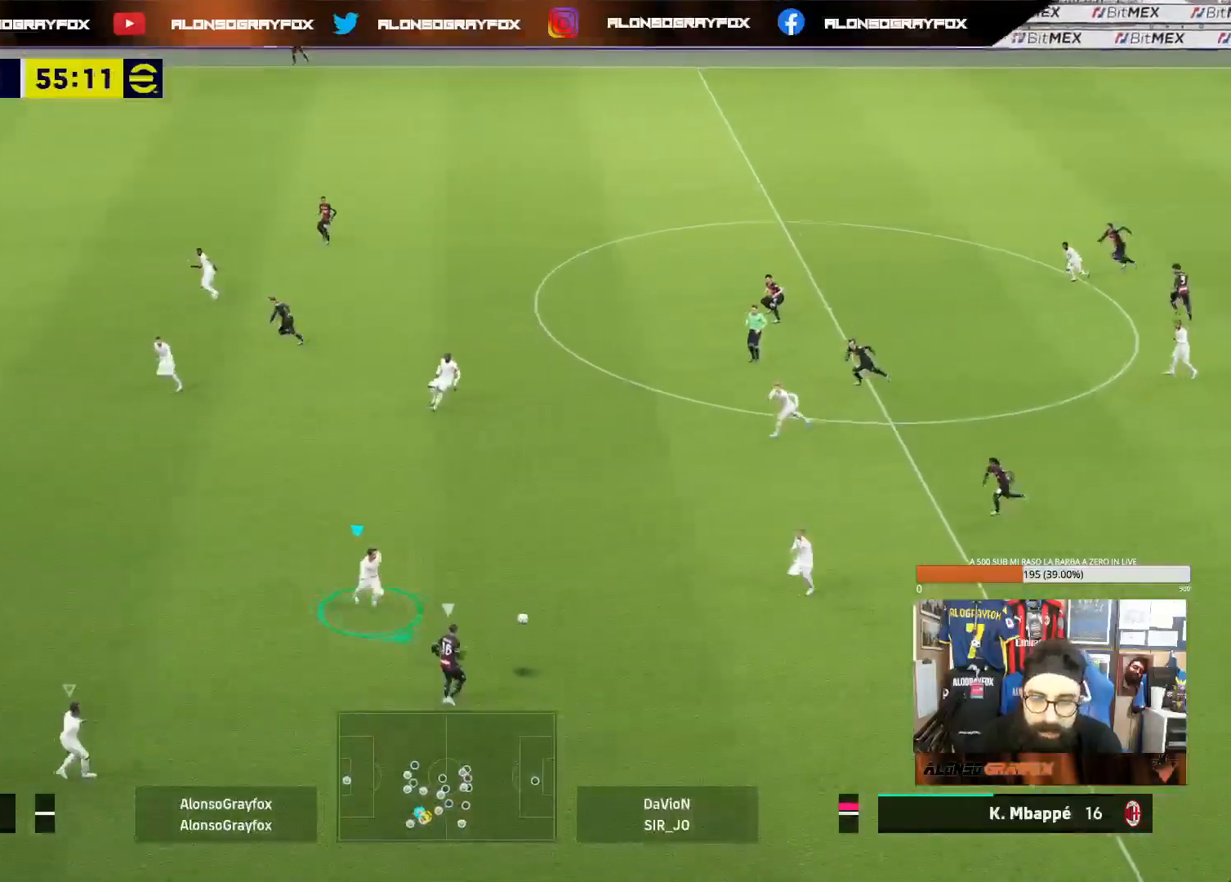
{"buttons": ["L2"], "left_stick": "down-left", "right_stick": "center", "events": [[167, "R1", "up"], [167, "left_stick", "down"], [200, "R2", "up"], [433, "left_stick", "down-left"]]}
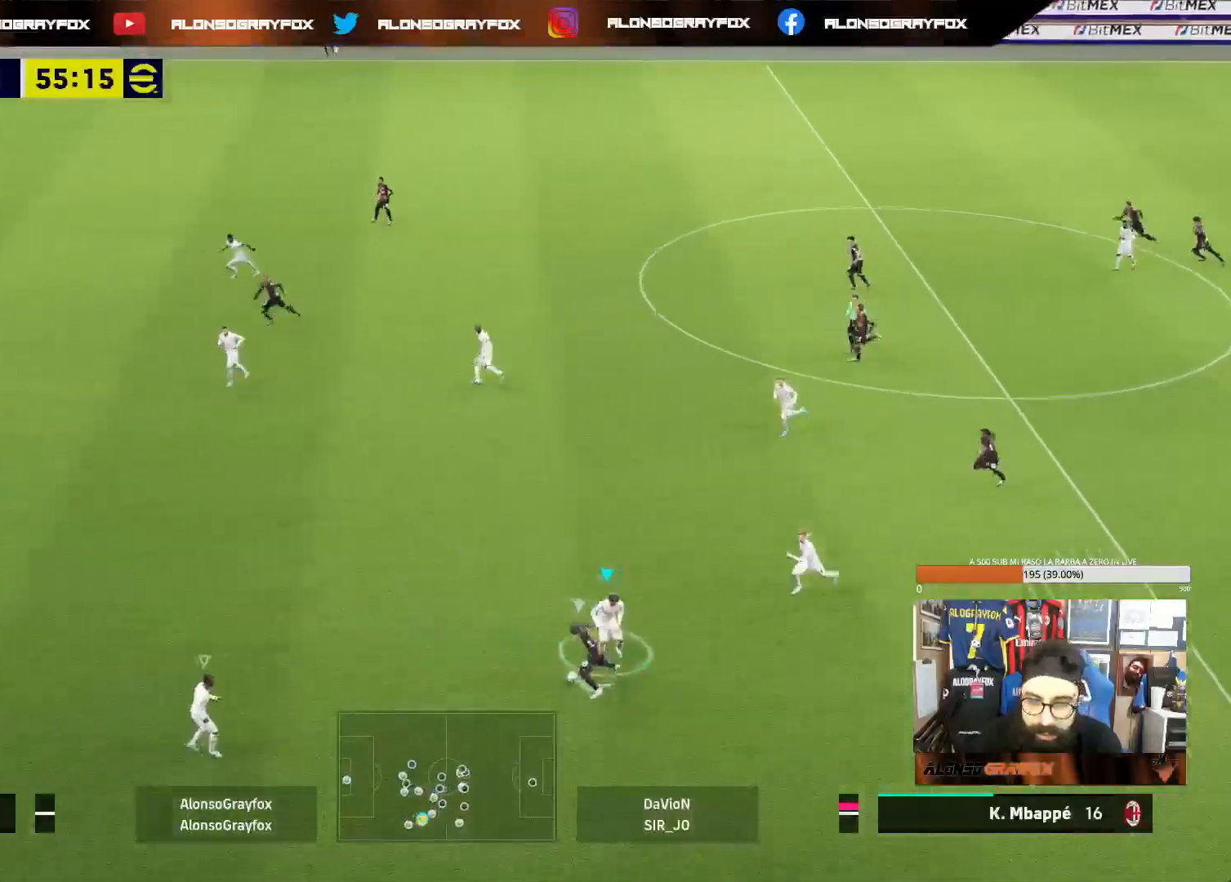
{"buttons": ["L2"], "left_stick": "up-right", "right_stick": "center", "events": [[133, "right_stick", "down-left"], [183, "left_stick", "down-right"], [200, "right_stick", "center"], [267, "left_stick", "up-right"]]}
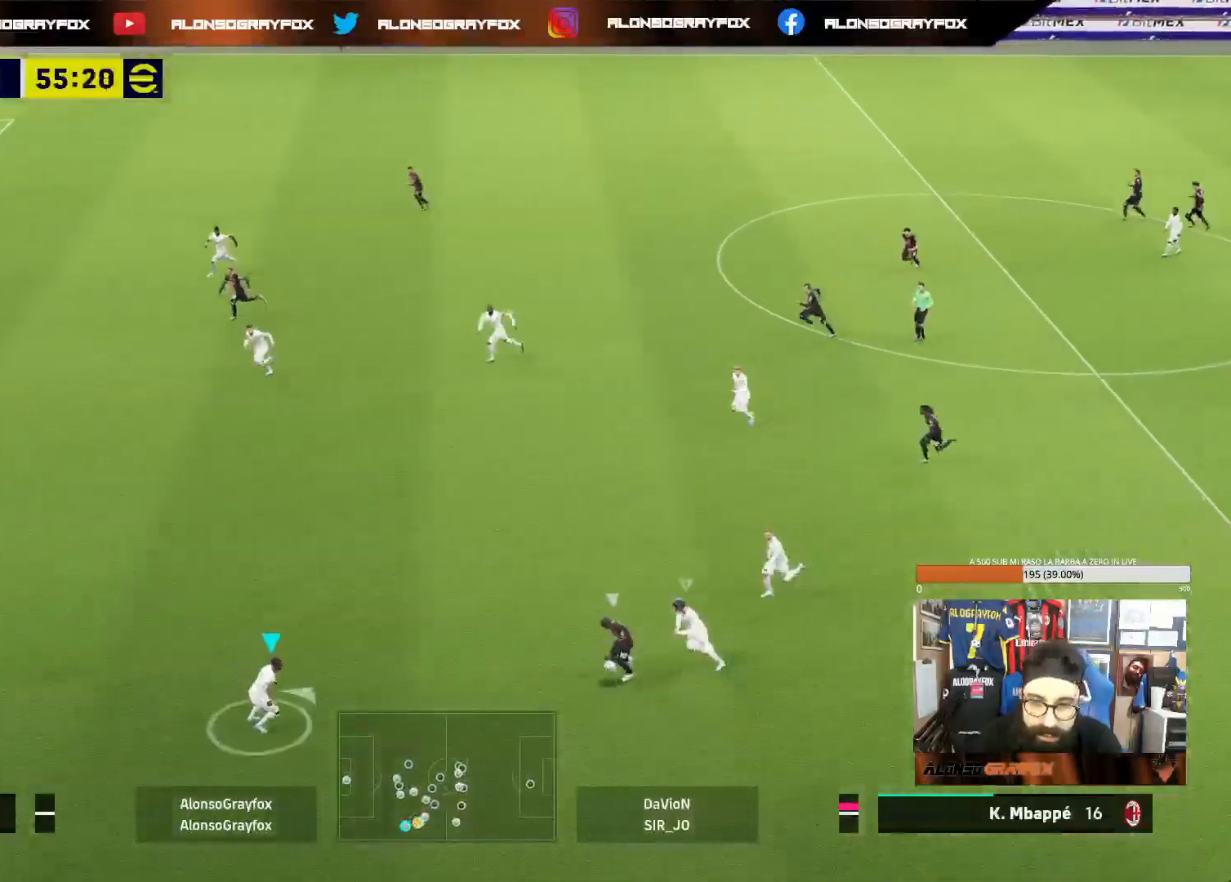
{"buttons": ["L2"], "left_stick": "down-right", "right_stick": "center", "events": [[383, "left_stick", "down-right"]]}
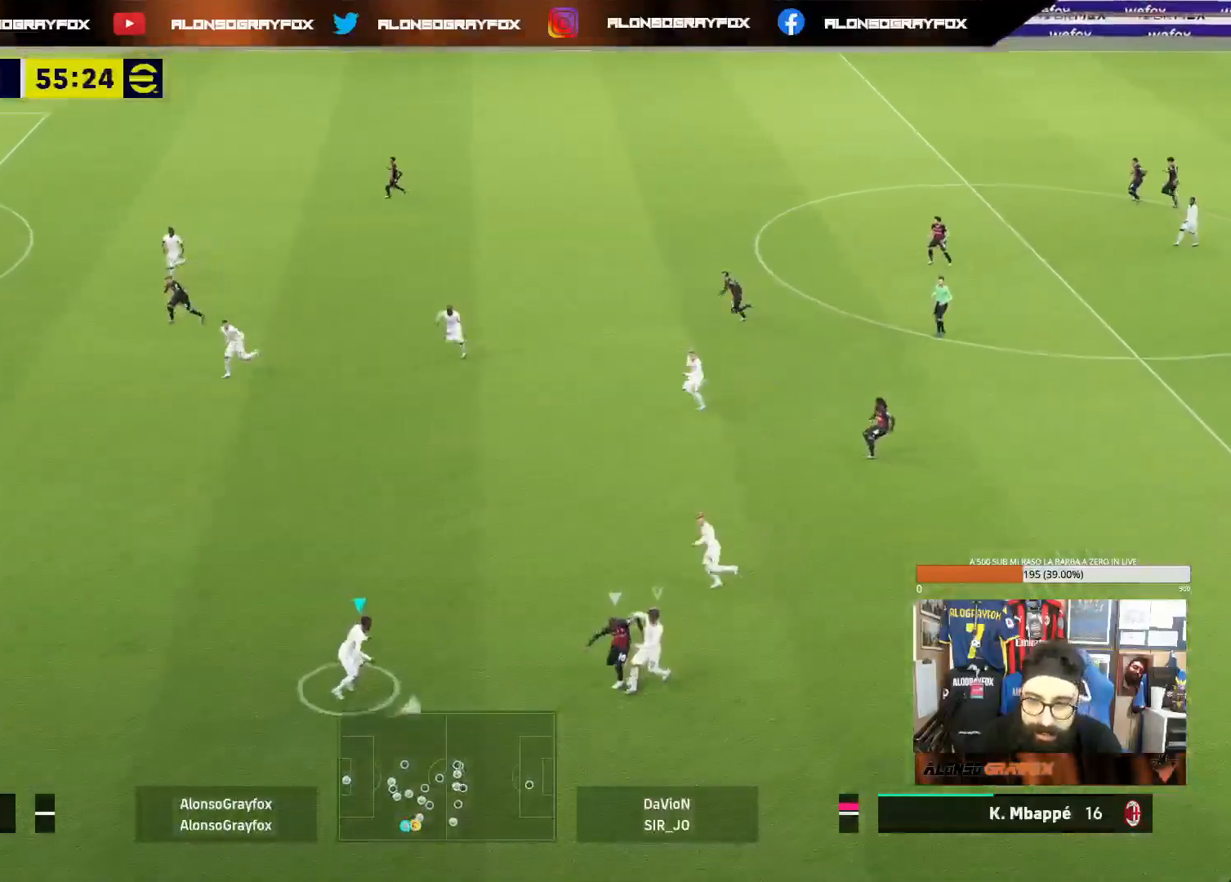
{"buttons": [], "left_stick": "down-right", "right_stick": "center", "events": [[183, "L2", "up"], [217, "L1", "down"], [317, "L1", "up"]]}
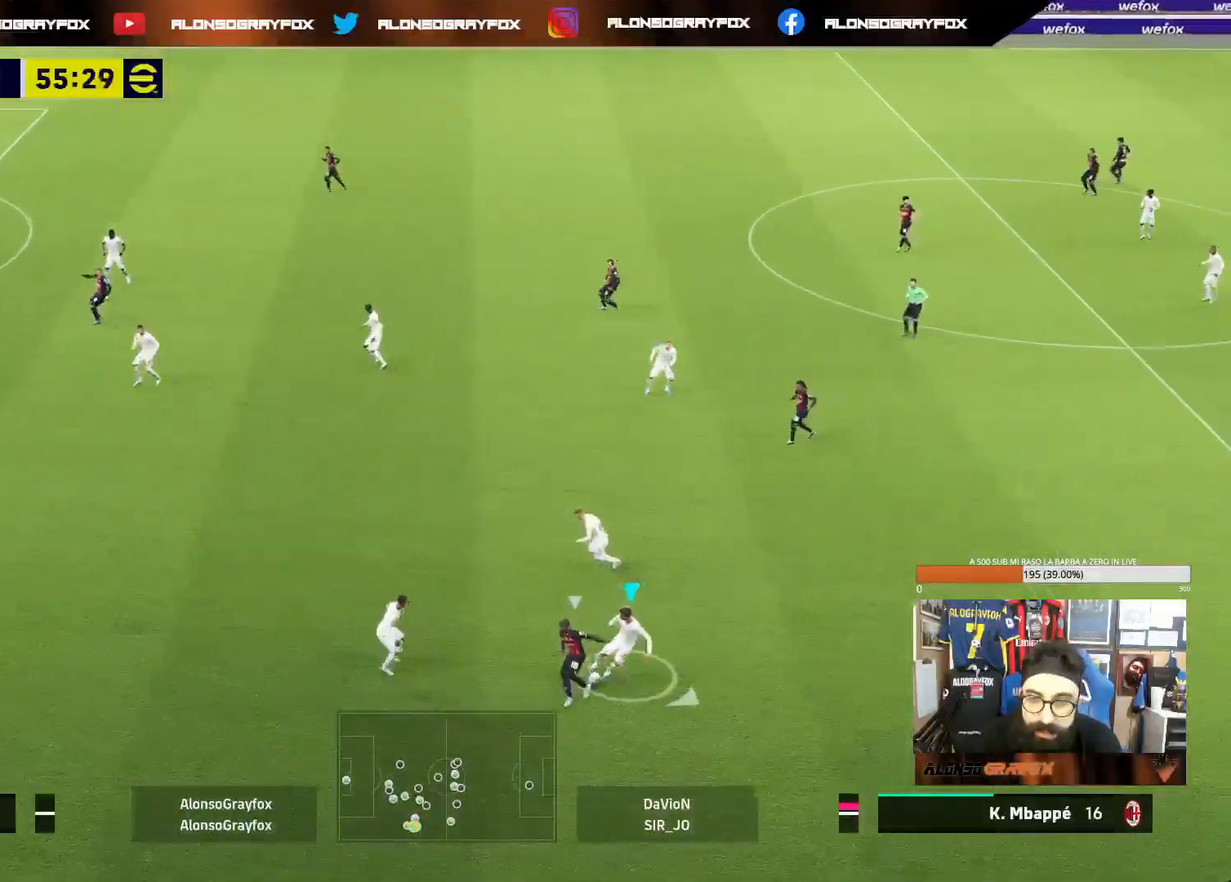
{"buttons": [], "left_stick": "right", "right_stick": "center", "events": [[283, "left_stick", "right"]]}
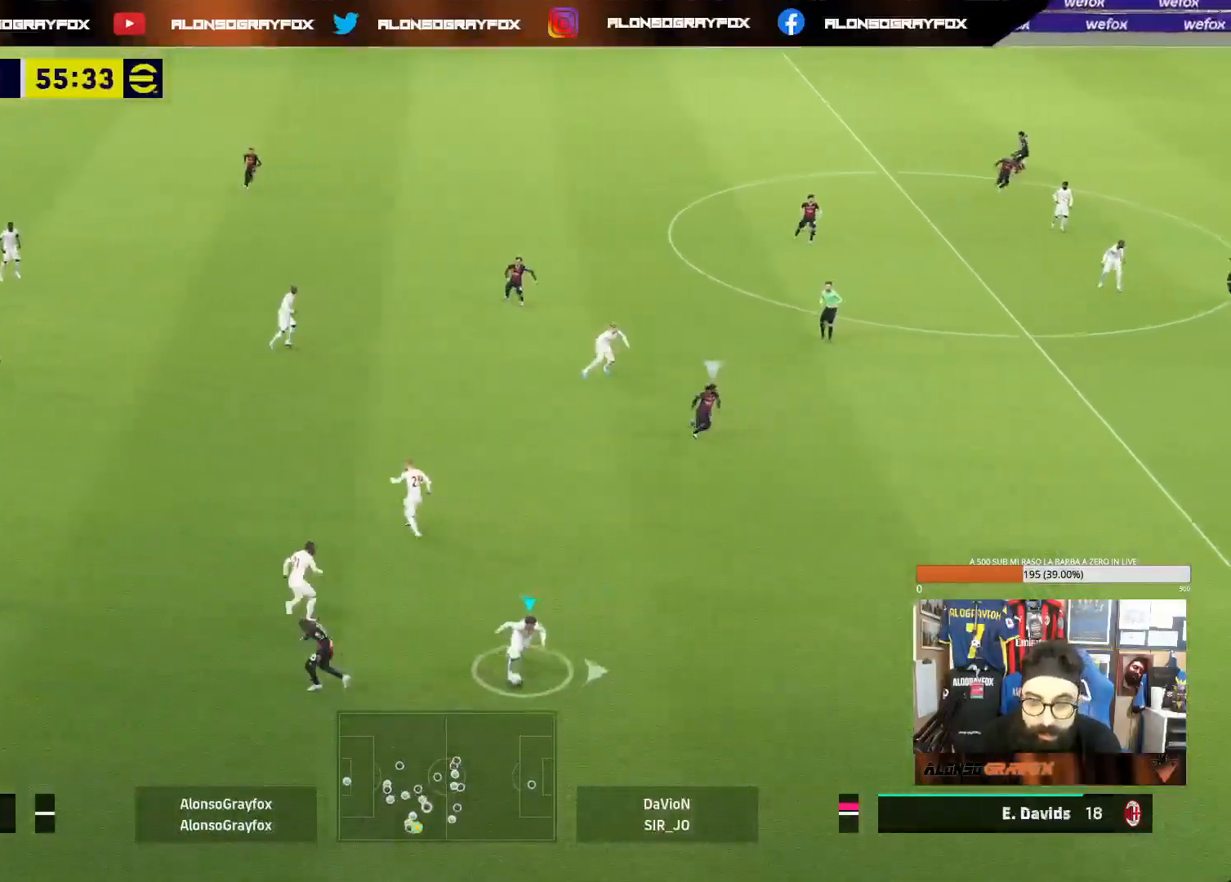
{"buttons": [], "left_stick": "right", "right_stick": "center", "events": []}
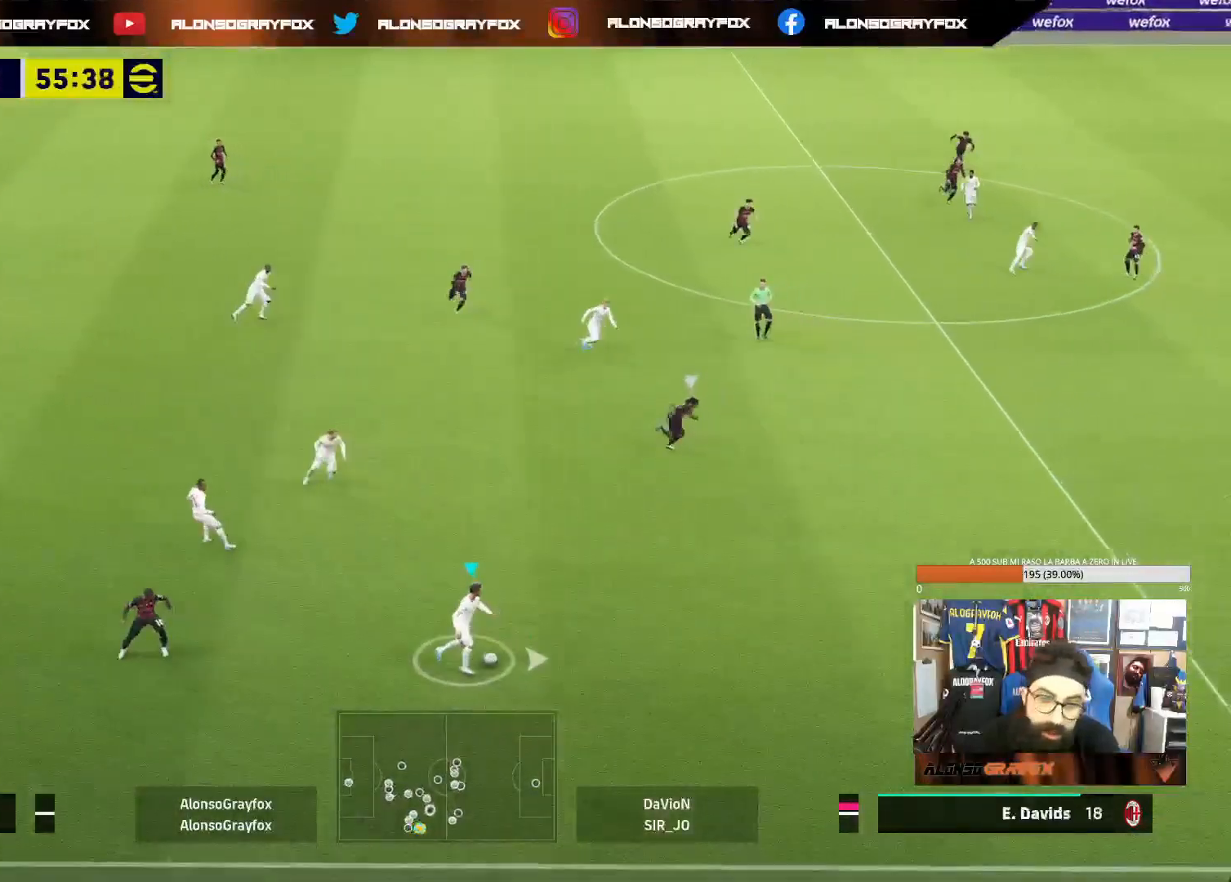
{"buttons": ["R2"], "left_stick": "up", "right_stick": "center", "events": [[300, "TRIANGLE", "down"], [300, "left_stick", "up"], [400, "TRIANGLE", "up"], [450, "R2", "down"]]}
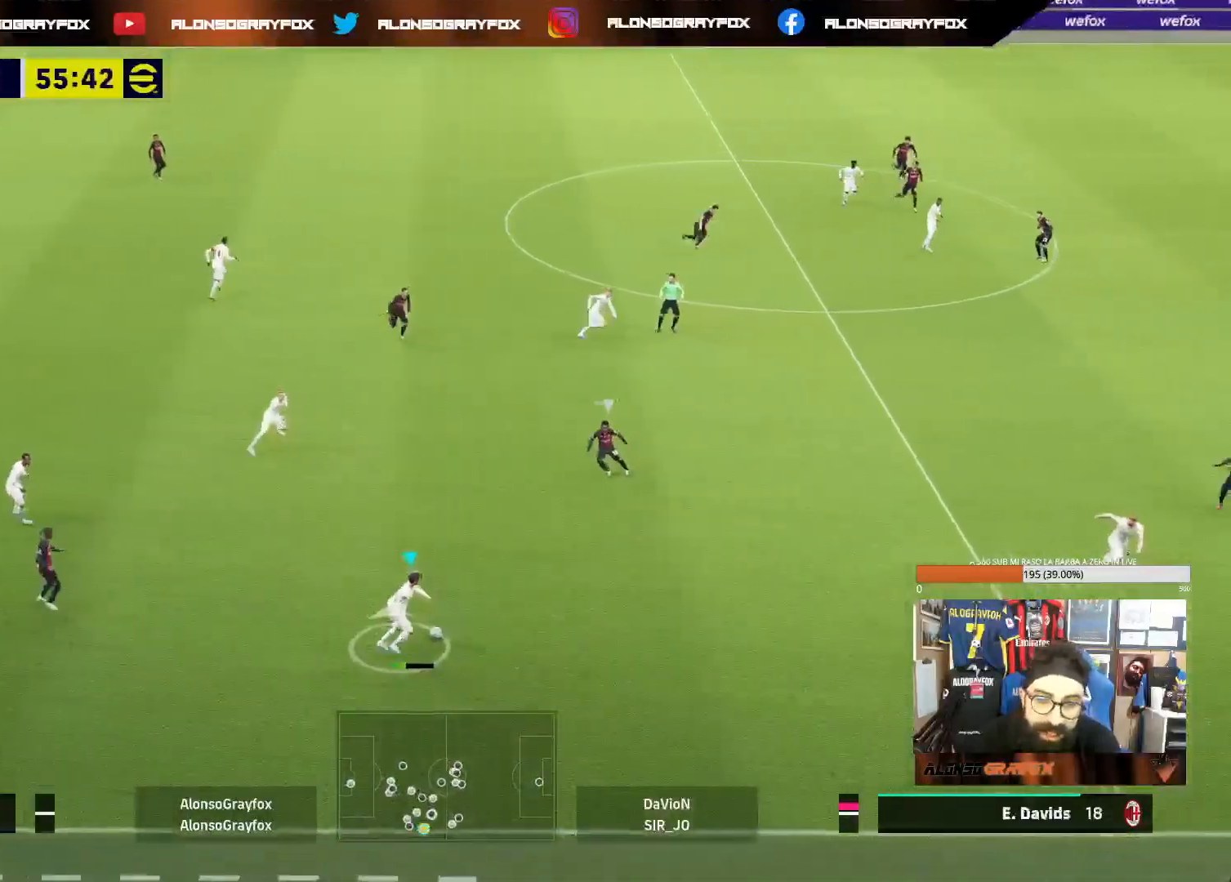
{"buttons": ["R2"], "left_stick": "up", "right_stick": "center", "events": []}
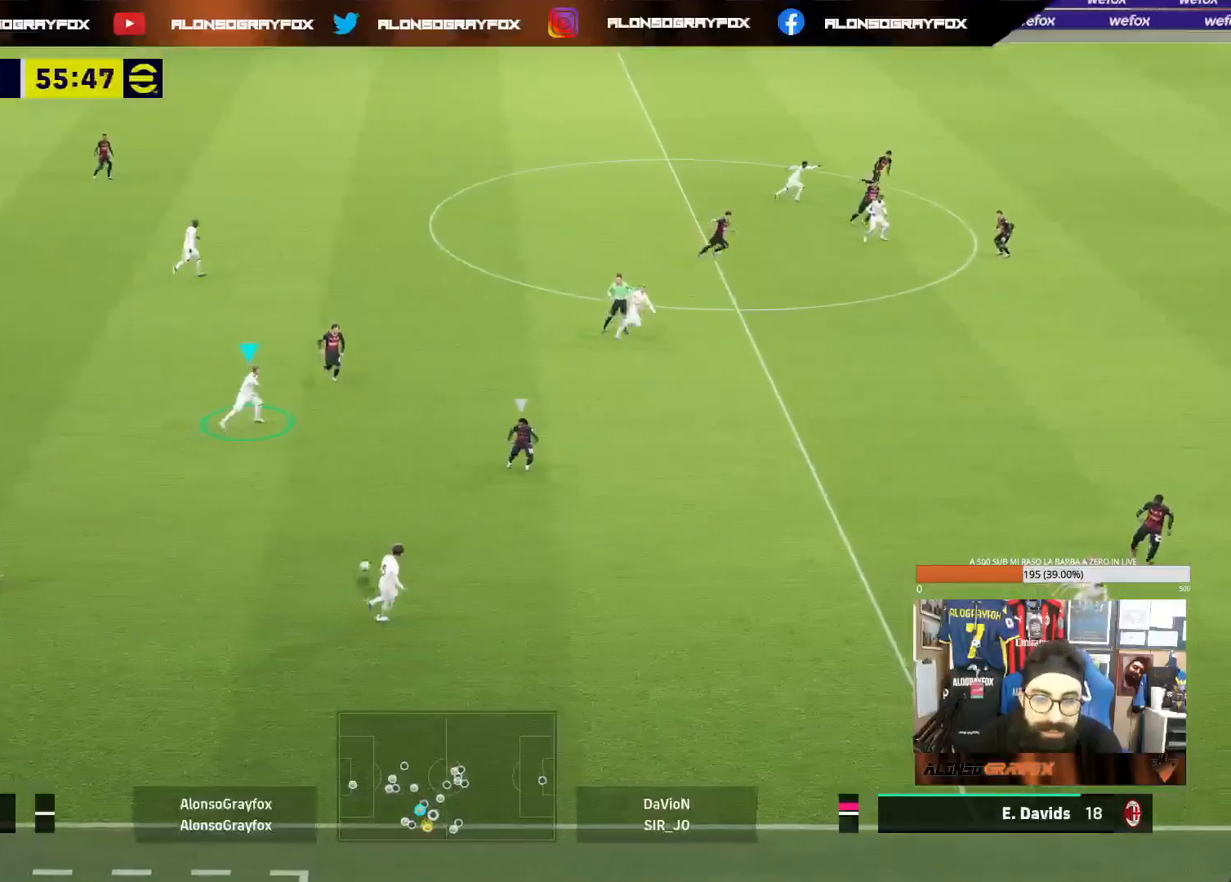
{"buttons": ["R2"], "left_stick": "right", "right_stick": "center", "events": [[67, "left_stick", "right"], [183, "CROSS", "down"], [333, "CROSS", "up"]]}
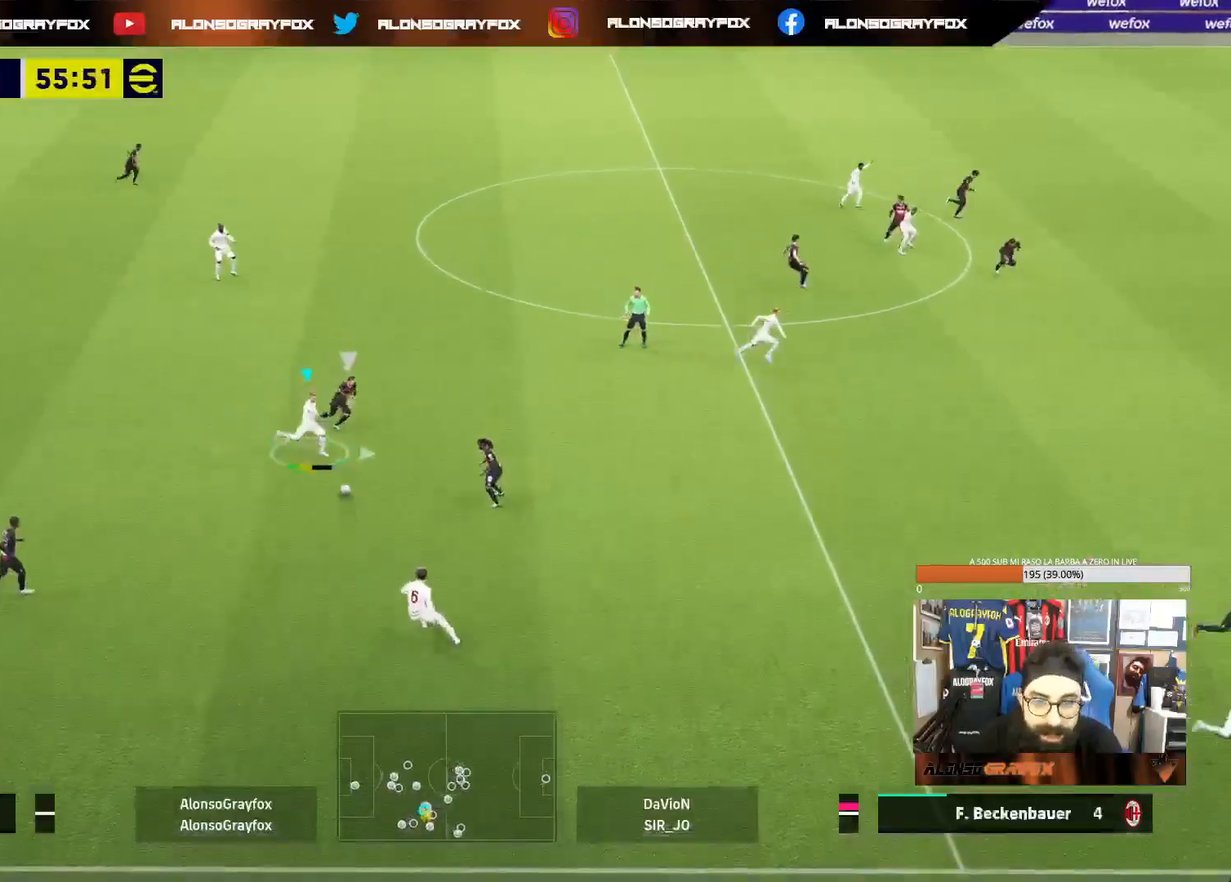
{"buttons": [], "left_stick": "down-right", "right_stick": "center", "events": [[333, "left_stick", "down-right"], [350, "R2", "up"]]}
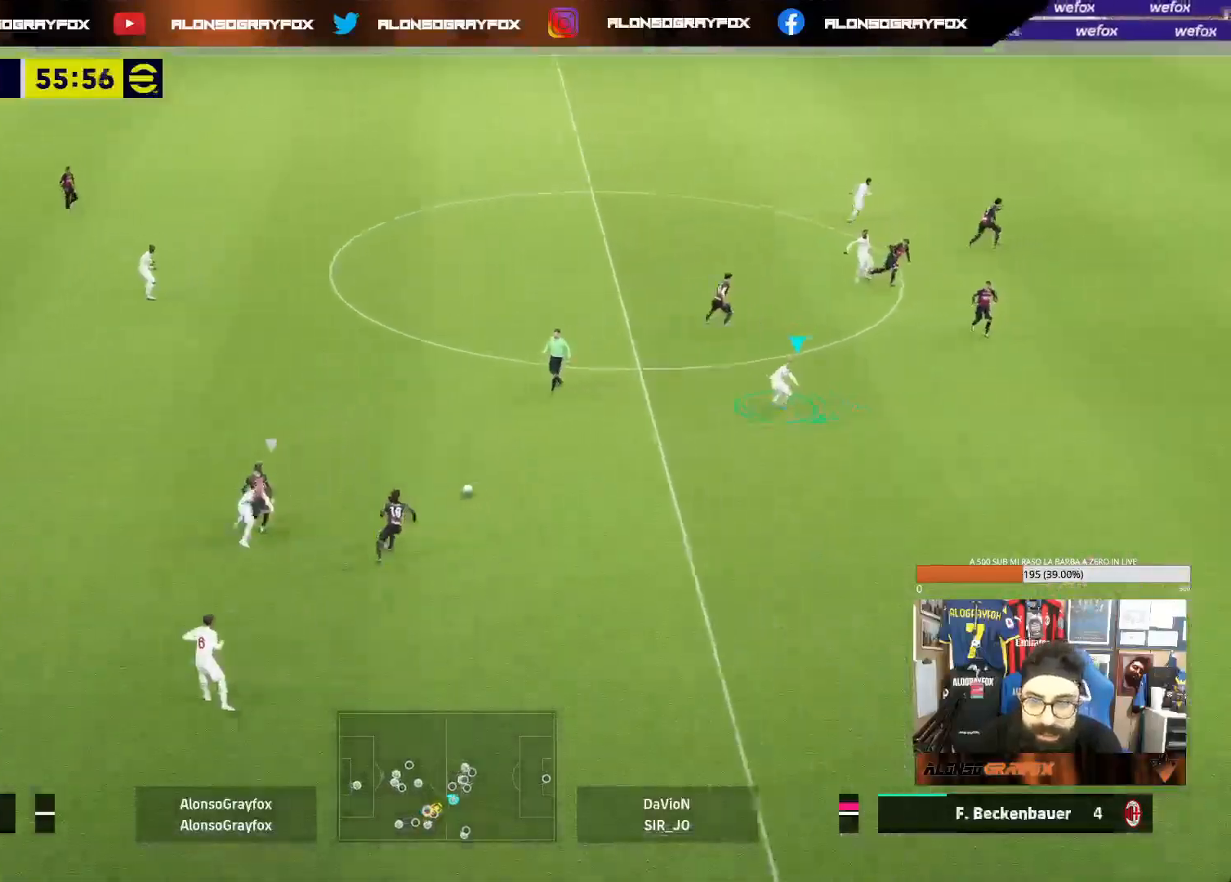
{"buttons": ["L1"], "left_stick": "down-right", "right_stick": "center", "events": [[250, "L1", "down"]]}
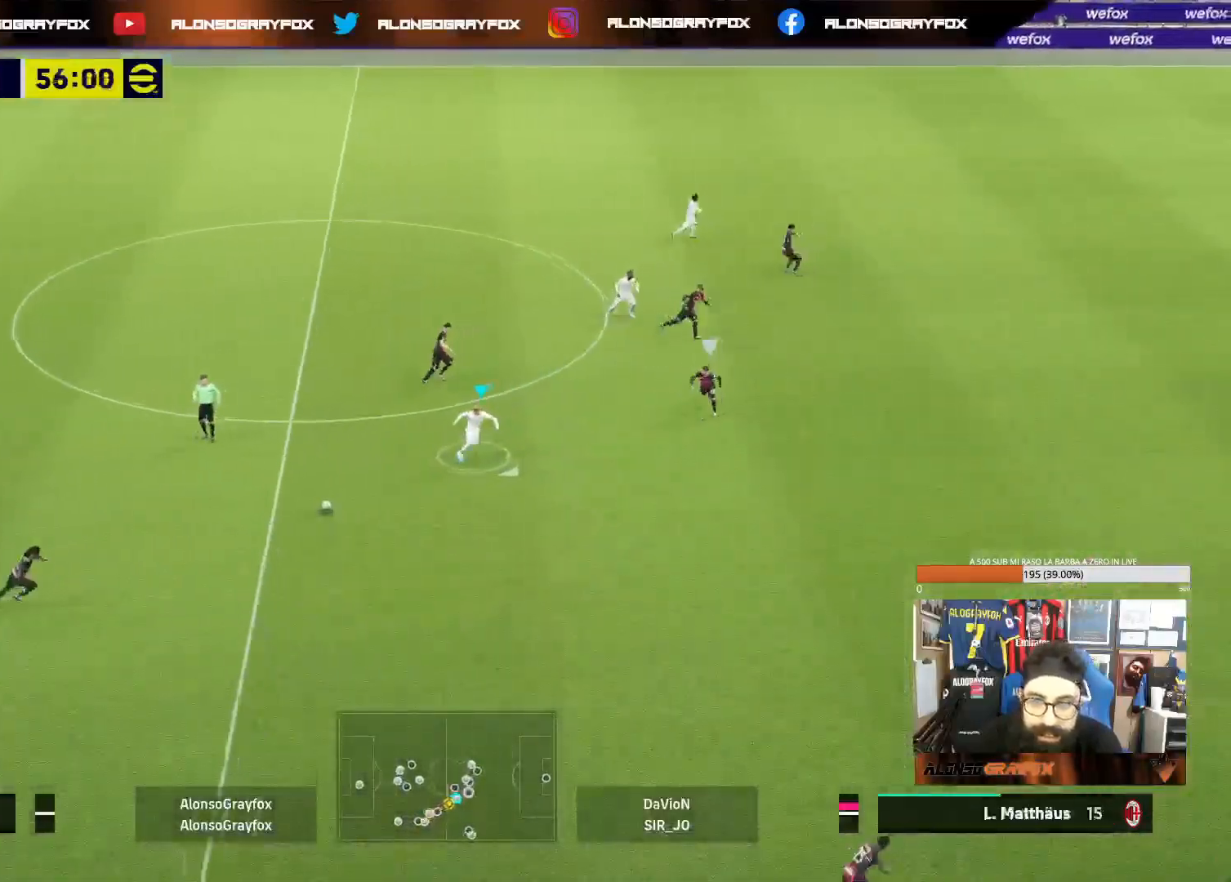
{"buttons": ["L1"], "left_stick": "left", "right_stick": "center", "events": [[417, "L1", "up"], [450, "left_stick", "left"], [483, "L1", "down"]]}
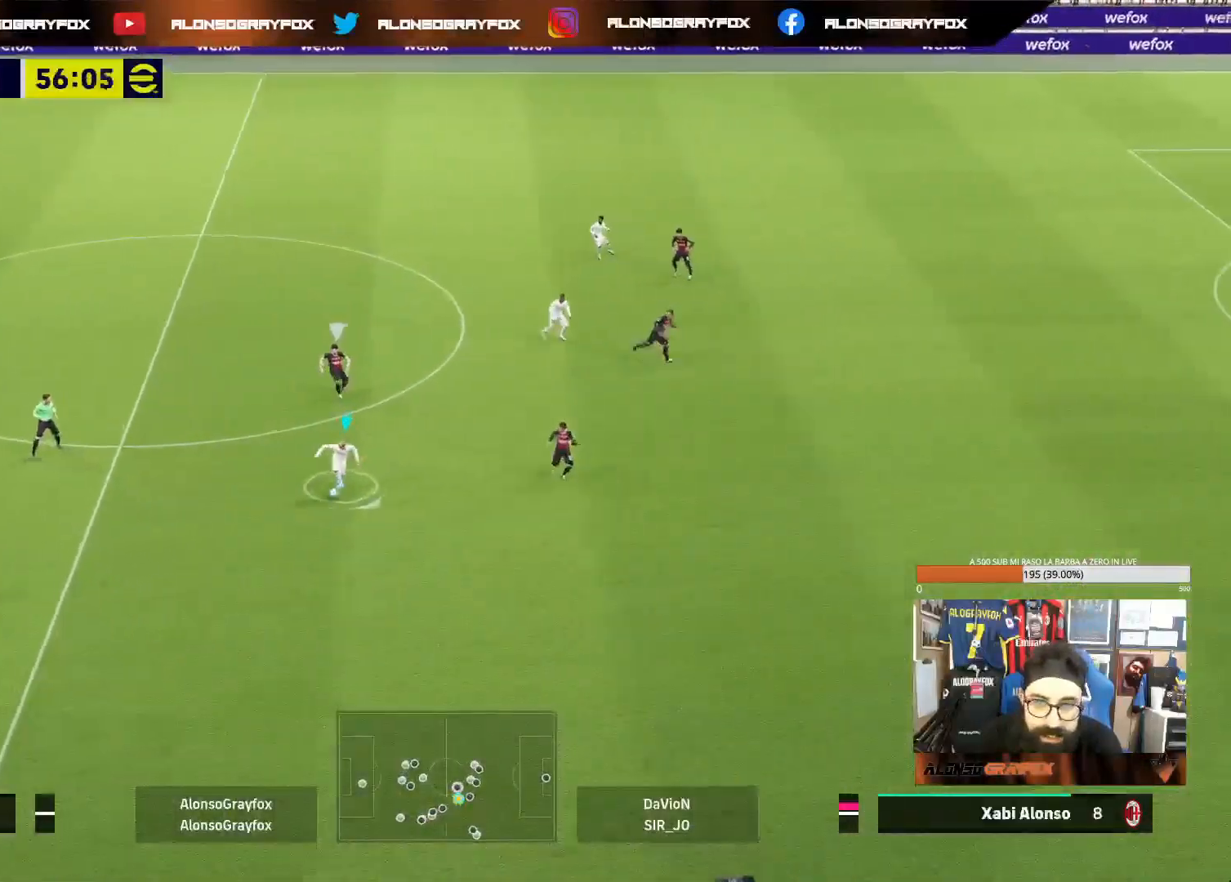
{"buttons": ["L1"], "left_stick": "up", "right_stick": "center", "events": [[117, "left_stick", "up-left"], [367, "L1", "up"], [400, "left_stick", "up"], [467, "L1", "down"]]}
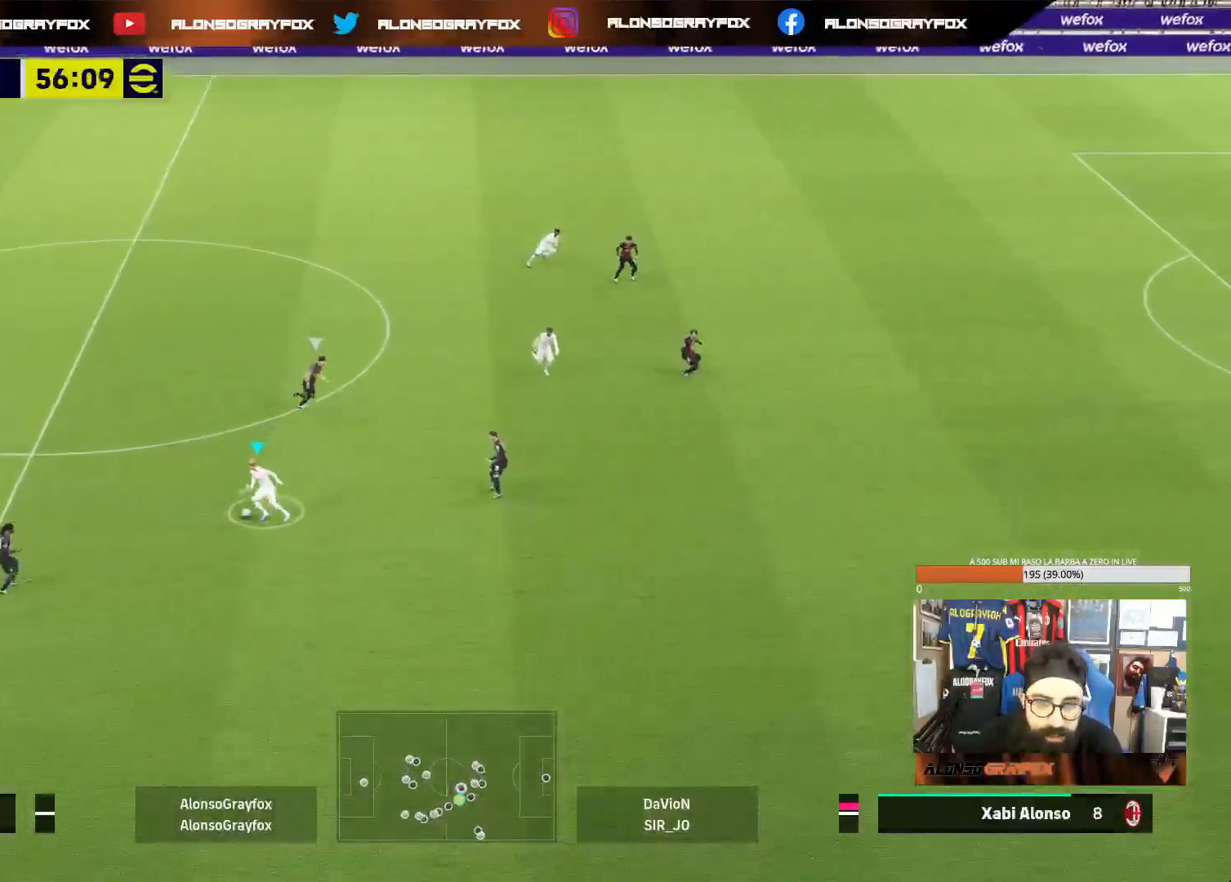
{"buttons": [], "left_stick": "up", "right_stick": "center", "events": [[100, "L1", "up"]]}
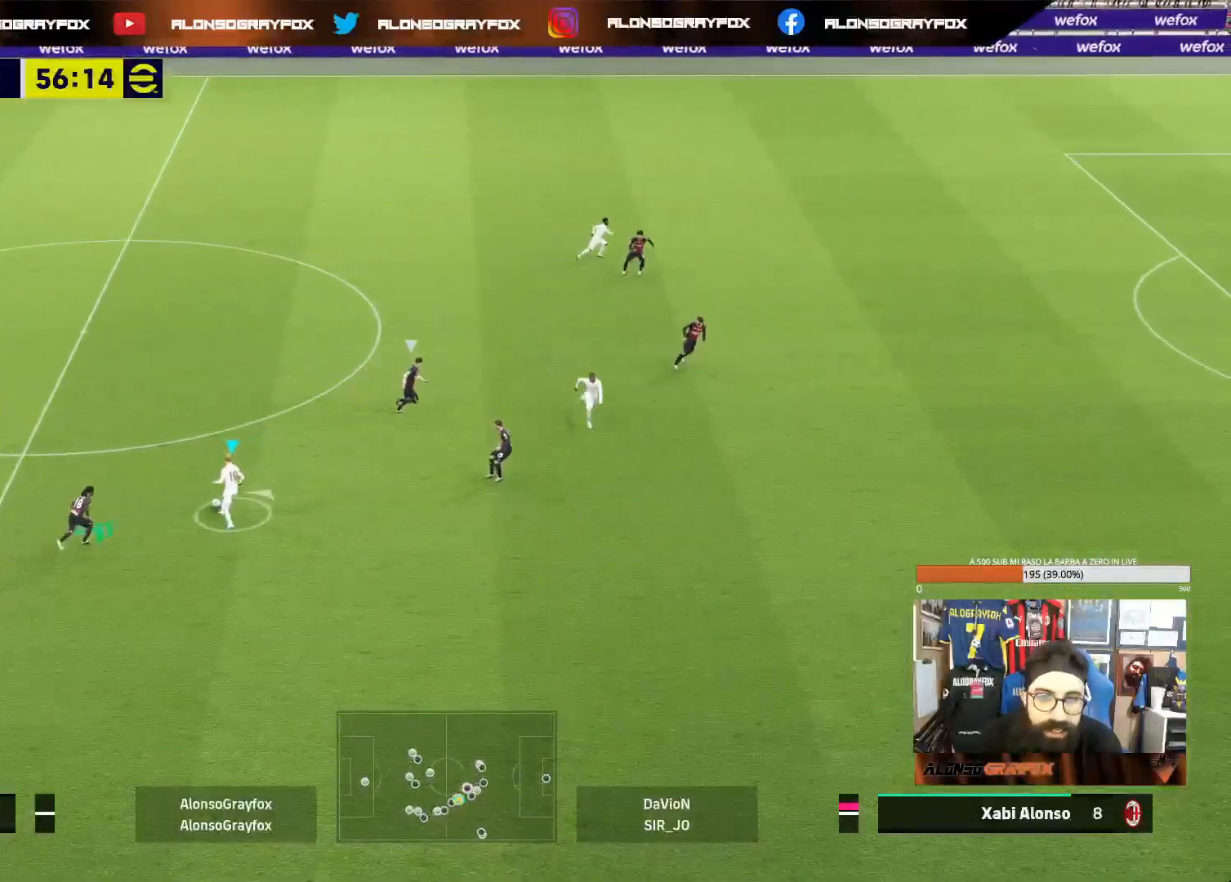
{"buttons": ["R2"], "left_stick": "up", "right_stick": "center", "events": [[50, "TRIANGLE", "down"], [217, "TRIANGLE", "up"], [233, "R2", "down"]]}
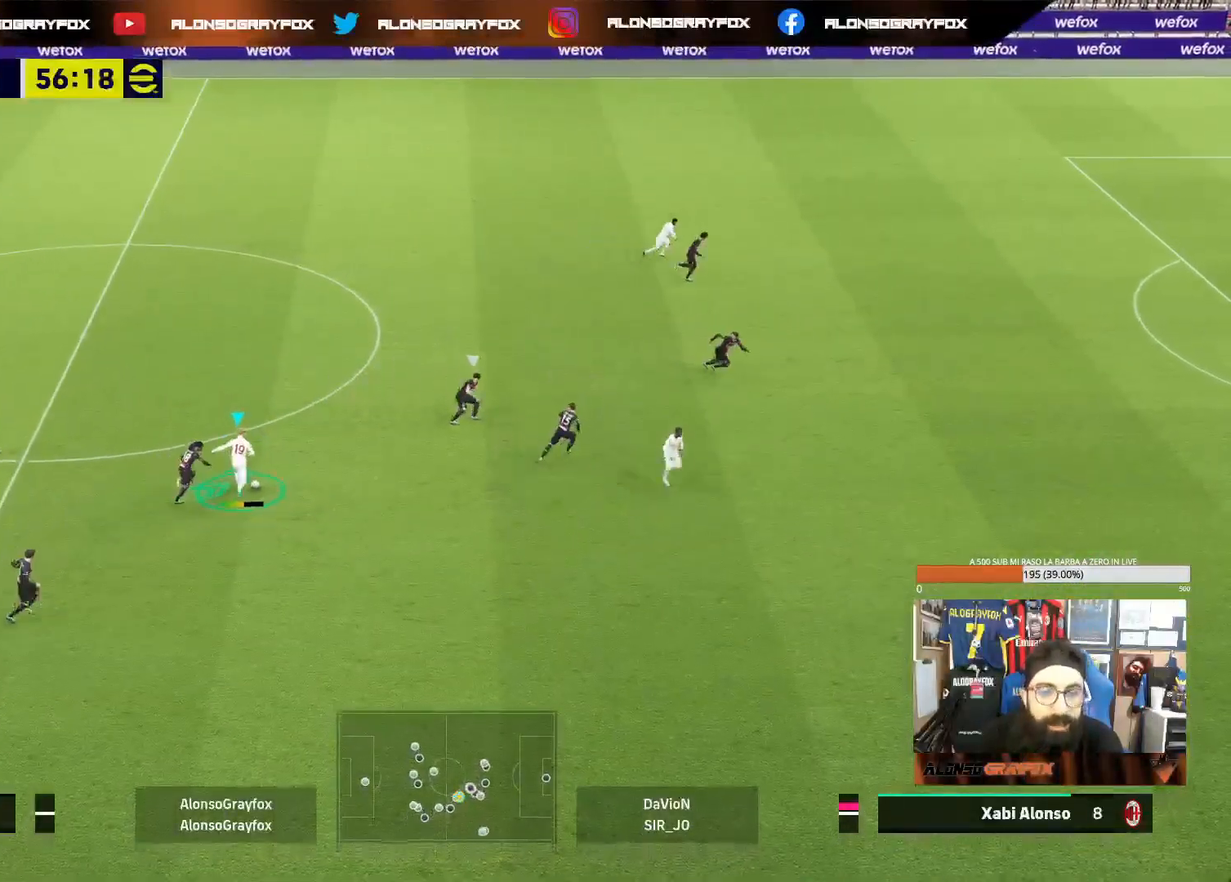
{"buttons": ["R2"], "left_stick": "right", "right_stick": "center", "events": [[183, "left_stick", "up-right"], [317, "left_stick", "right"]]}
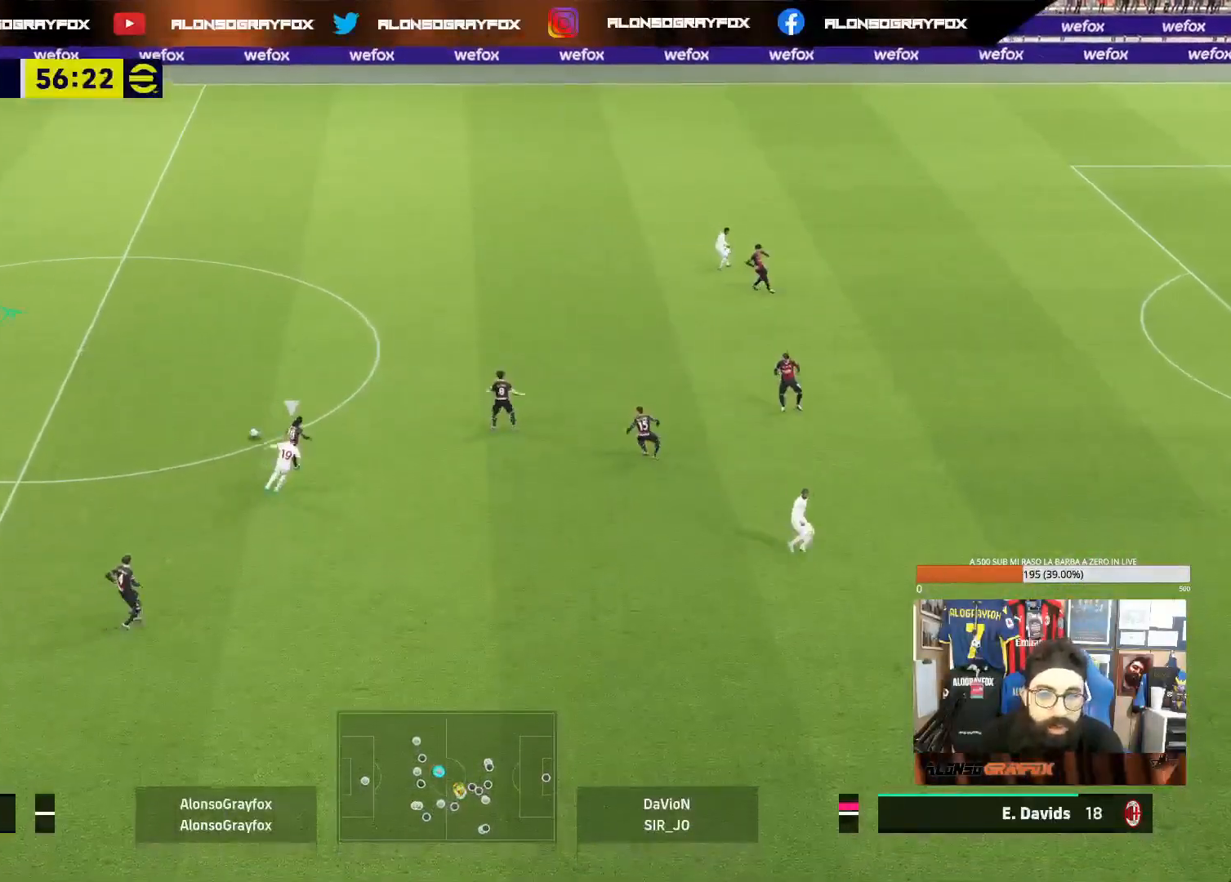
{"buttons": ["CROSS", "R2"], "left_stick": "up-right", "right_stick": "center", "events": [[283, "left_stick", "up-right"], [333, "CROSS", "down"]]}
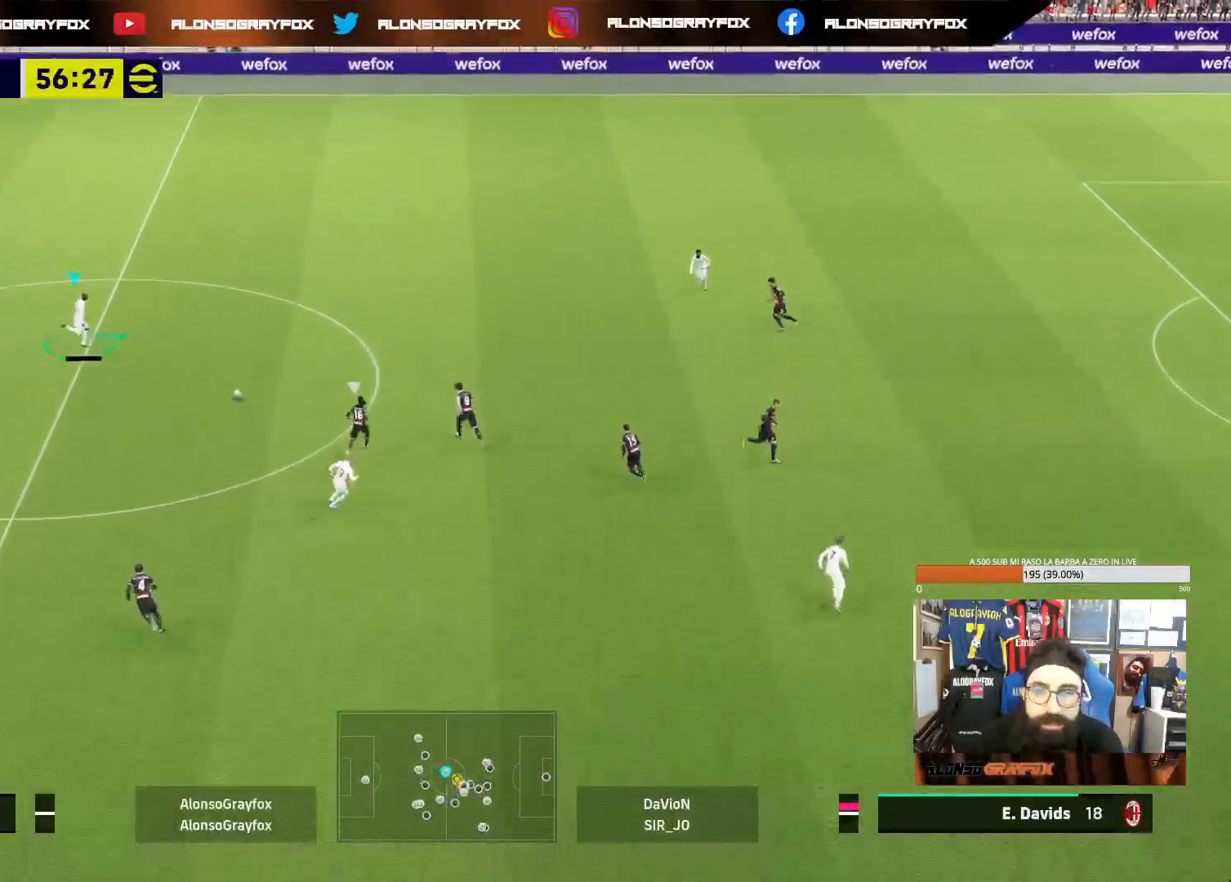
{"buttons": ["R2"], "left_stick": "up-right", "right_stick": "center", "events": [[17, "CROSS", "up"]]}
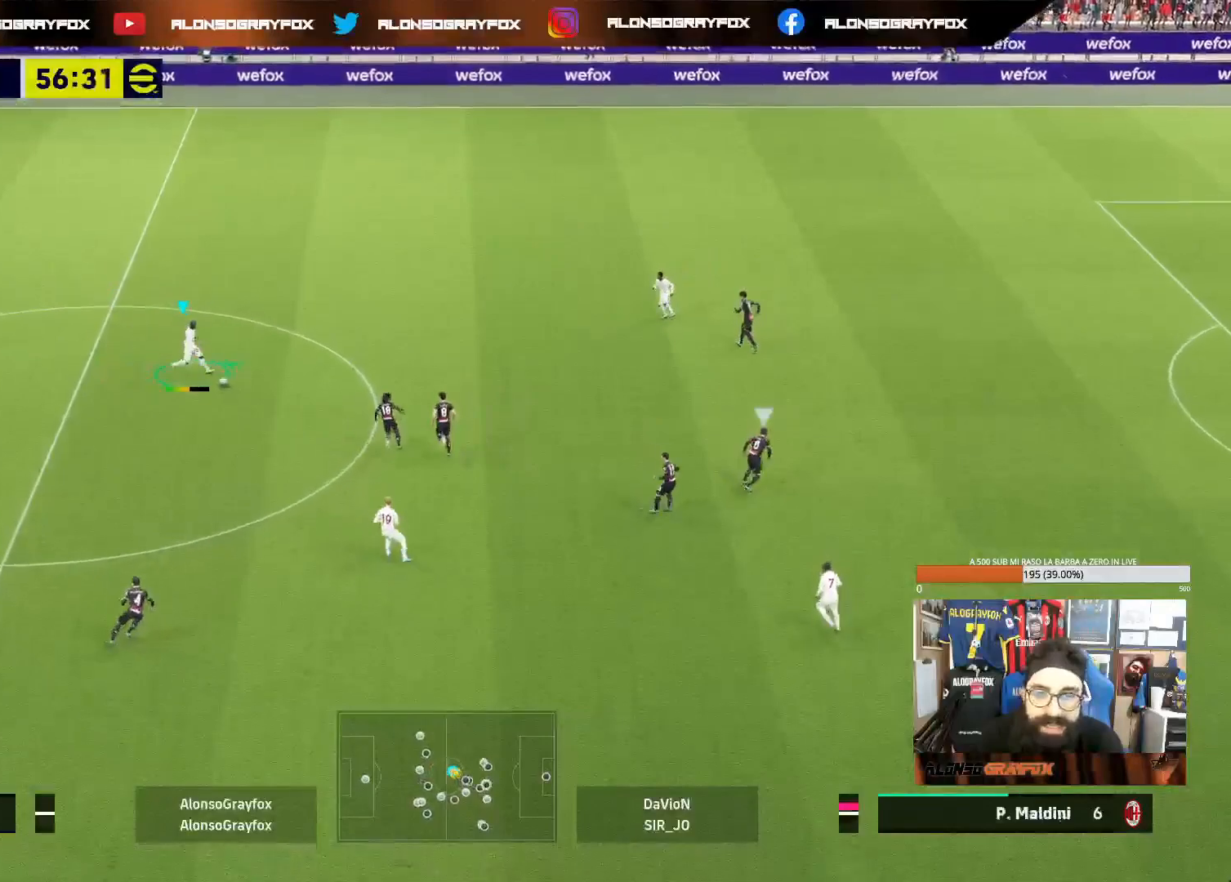
{"buttons": [], "left_stick": "center", "right_stick": "center", "events": [[117, "R2", "up"], [317, "left_stick", "center"]]}
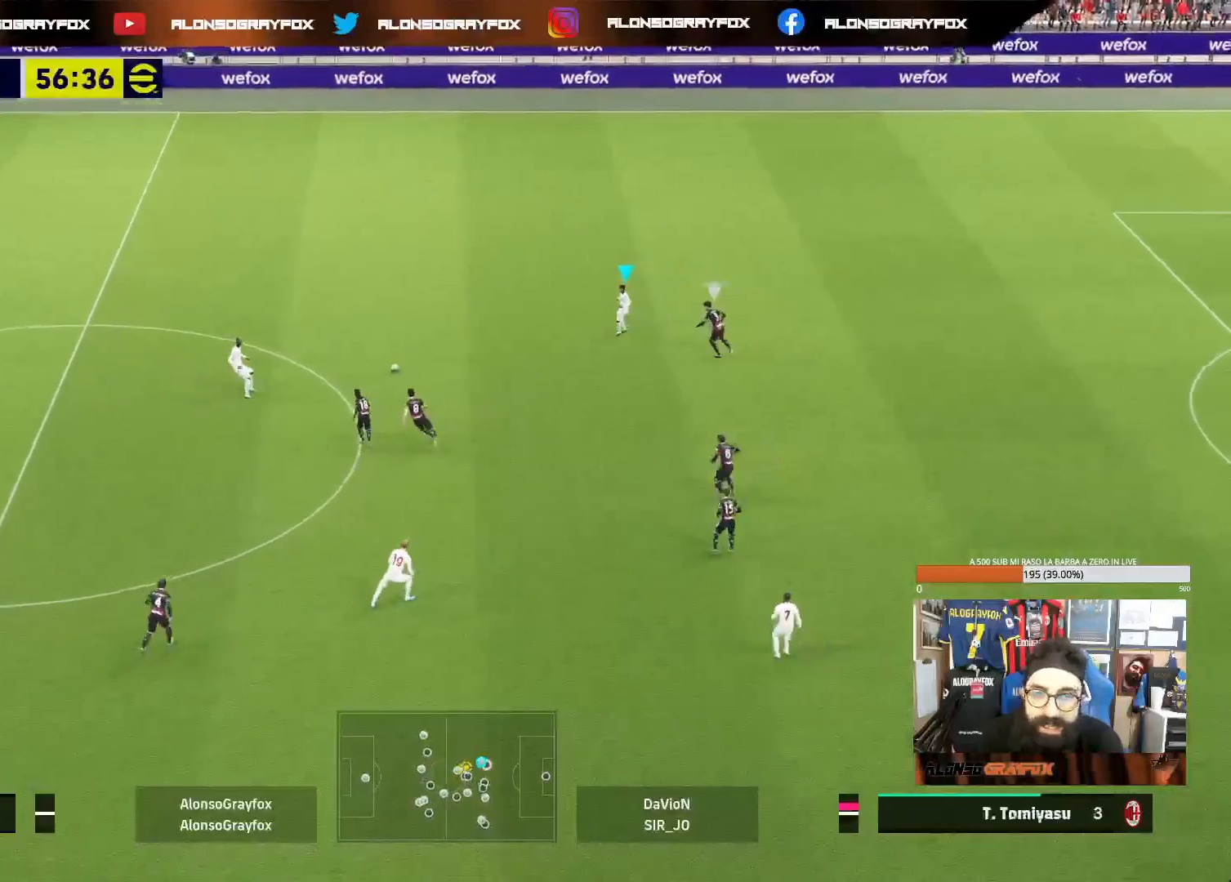
{"buttons": ["L1"], "left_stick": "up", "right_stick": "center", "events": [[83, "left_stick", "up-right"], [133, "left_stick", "up"], [200, "L1", "down"]]}
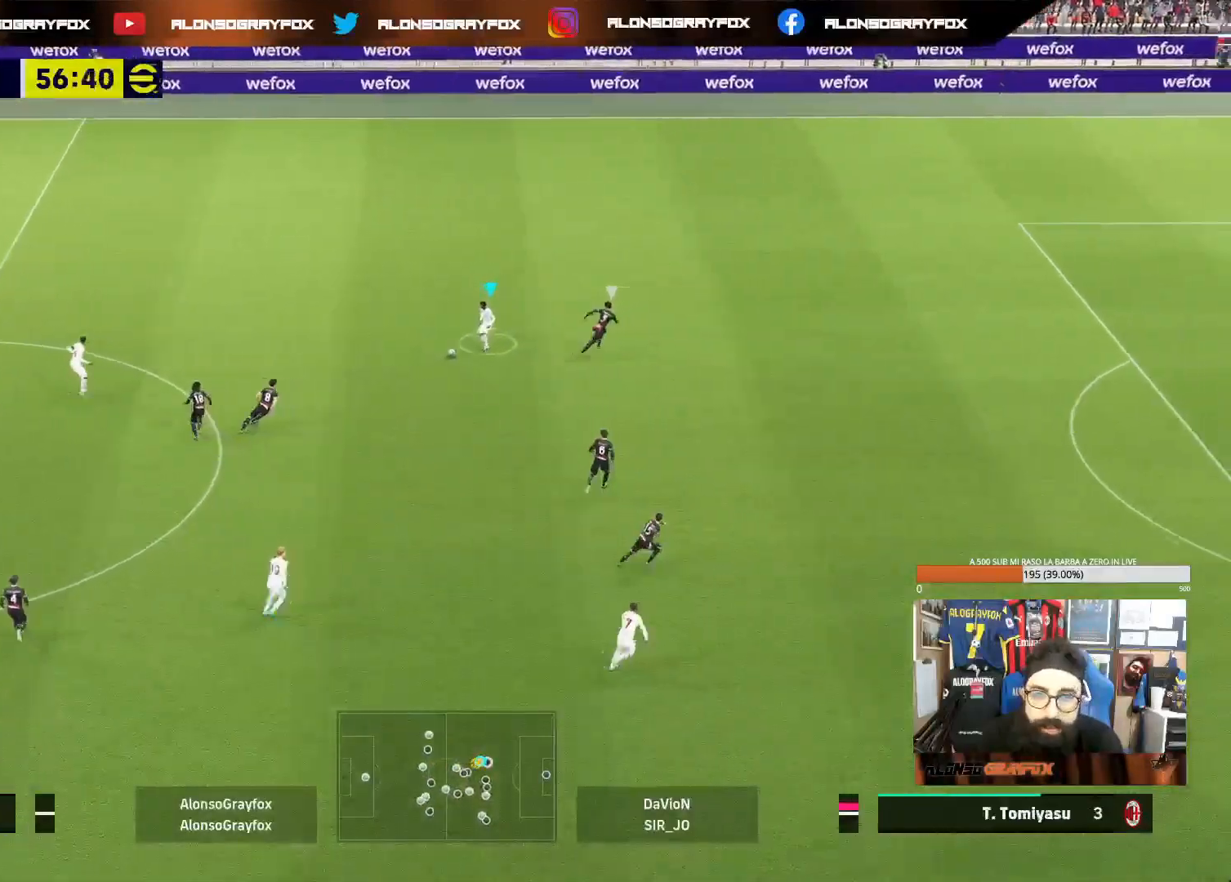
{"buttons": [], "left_stick": "right", "right_stick": "center", "events": [[150, "L1", "up"], [183, "left_stick", "right"], [233, "L1", "down"], [367, "L1", "up"]]}
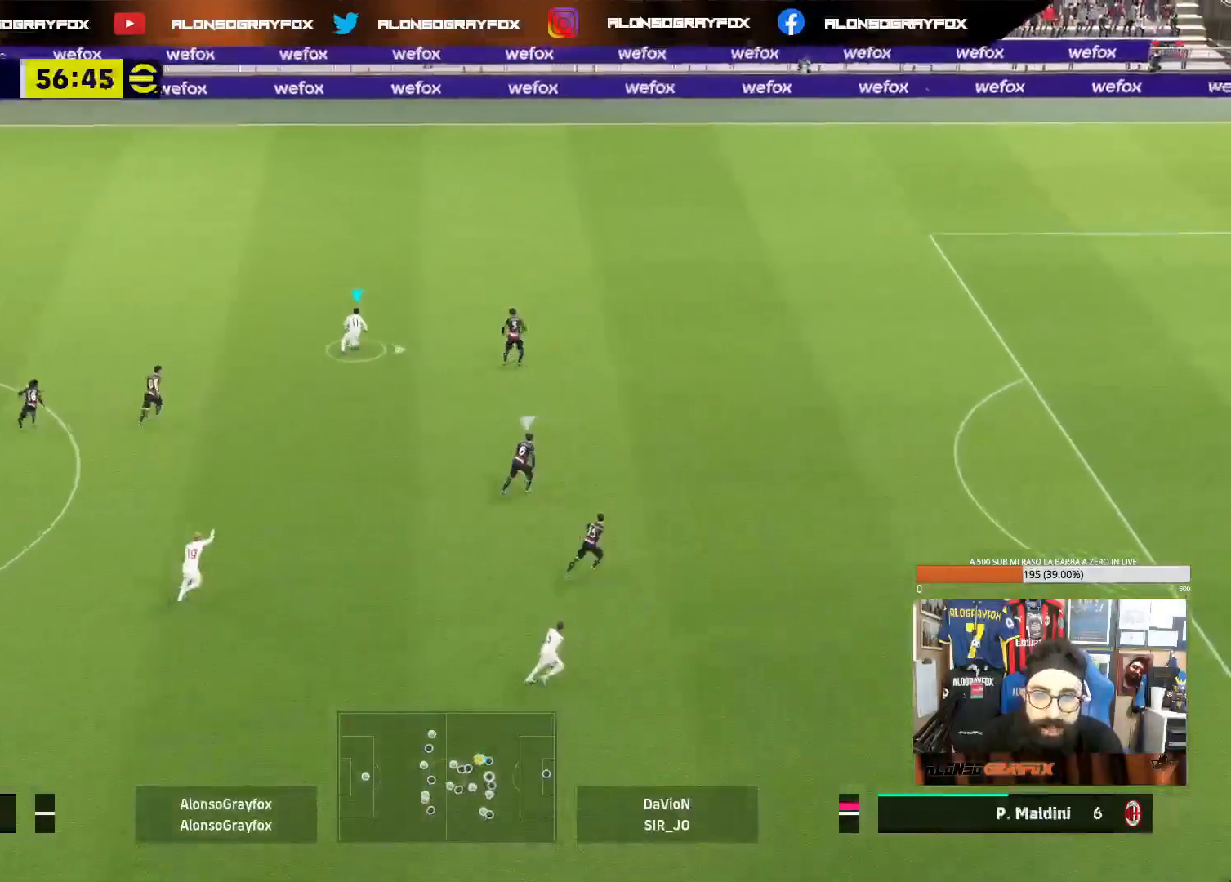
{"buttons": [], "left_stick": "down-right", "right_stick": "center", "events": [[217, "left_stick", "down-right"]]}
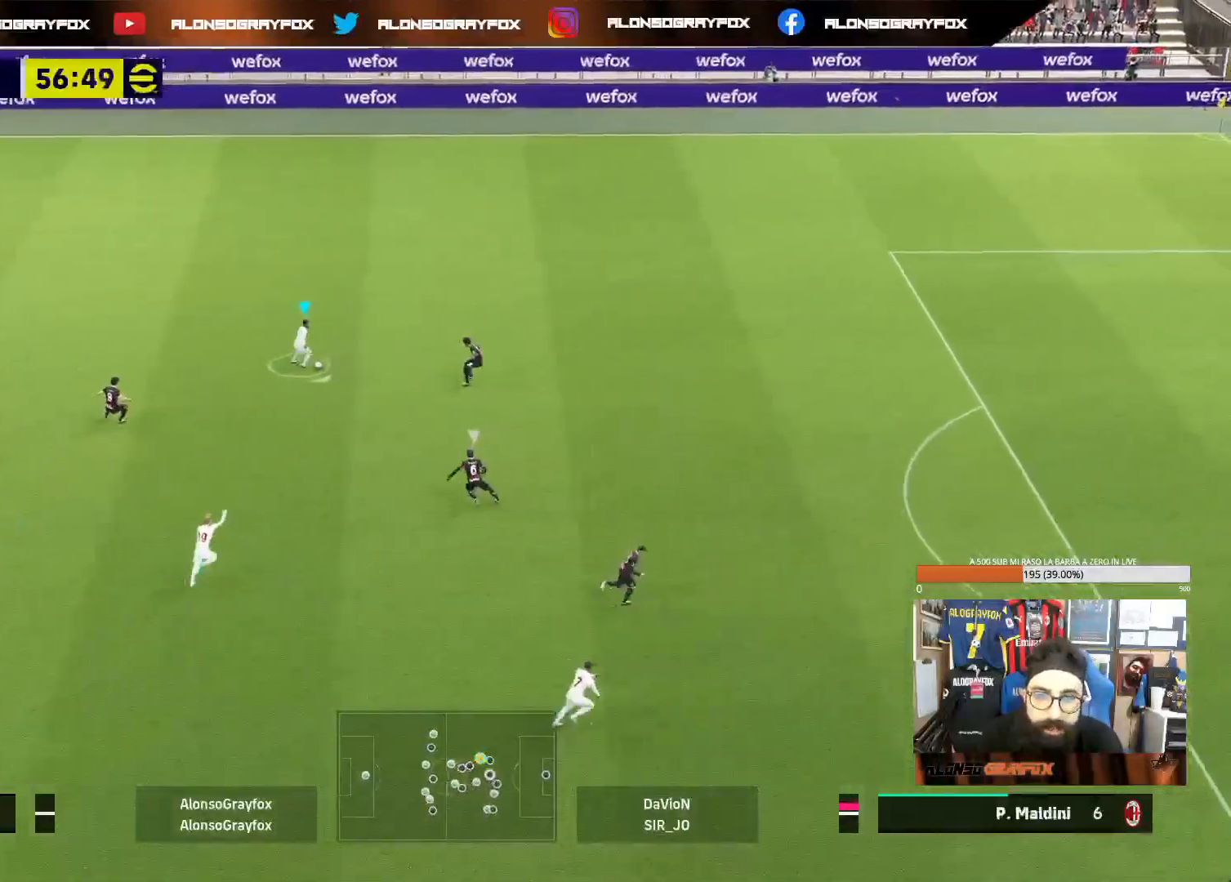
{"buttons": ["L1"], "left_stick": "right", "right_stick": "center", "events": [[117, "L1", "down"], [117, "left_stick", "down"], [300, "L1", "up"], [300, "left_stick", "right"], [333, "L1", "down"]]}
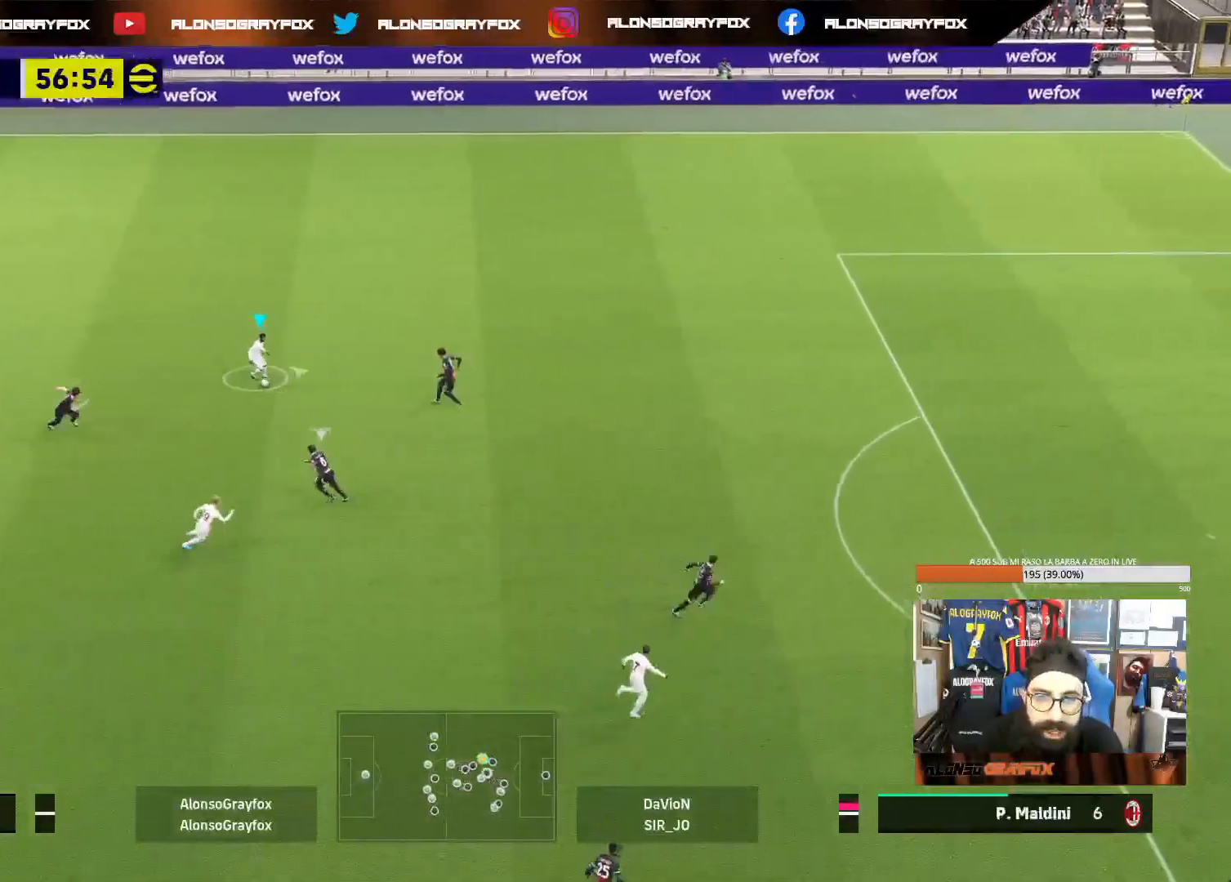
{"buttons": ["TRIANGLE"], "left_stick": "down-right", "right_stick": "center", "events": [[150, "L1", "up"], [417, "left_stick", "down-right"], [450, "TRIANGLE", "down"]]}
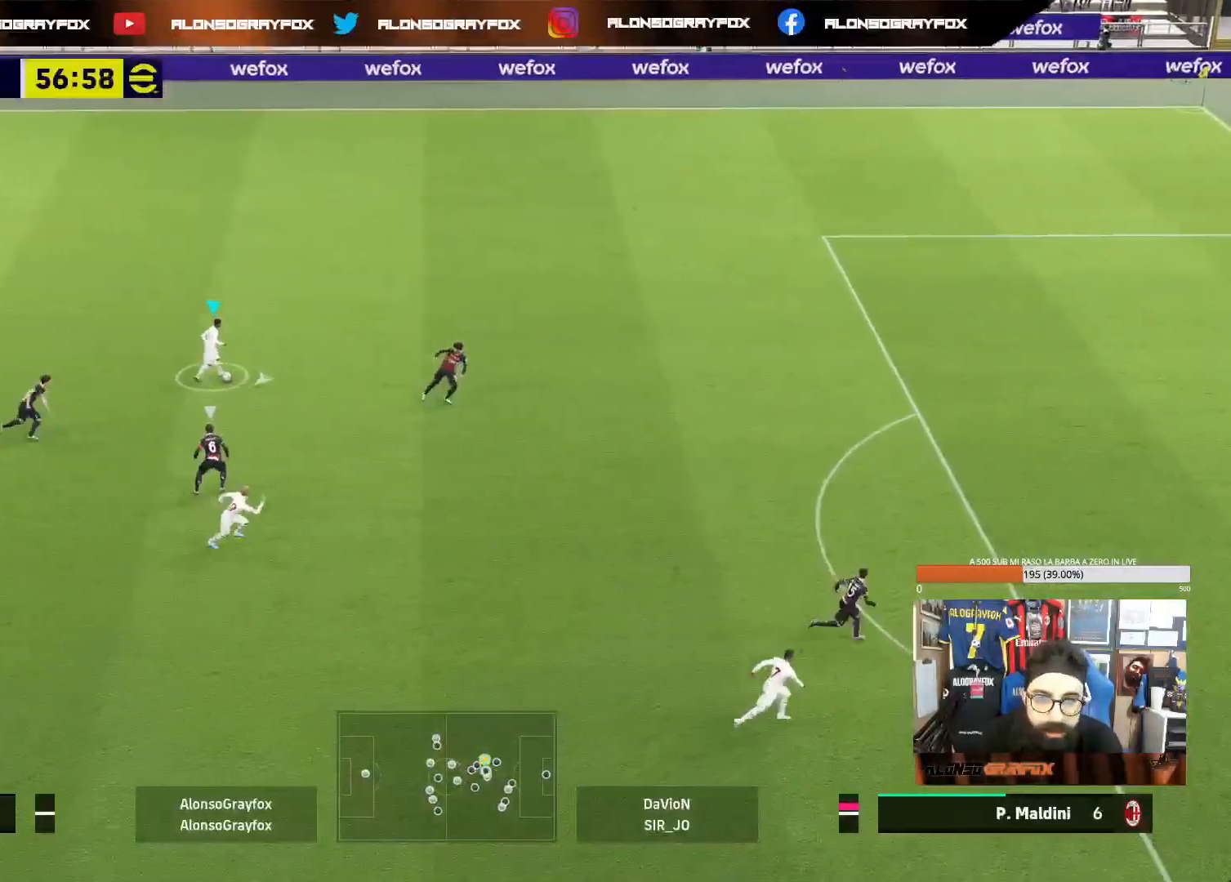
{"buttons": ["R2"], "left_stick": "down-right", "right_stick": "center", "events": [[33, "TRIANGLE", "up"], [83, "R2", "down"]]}
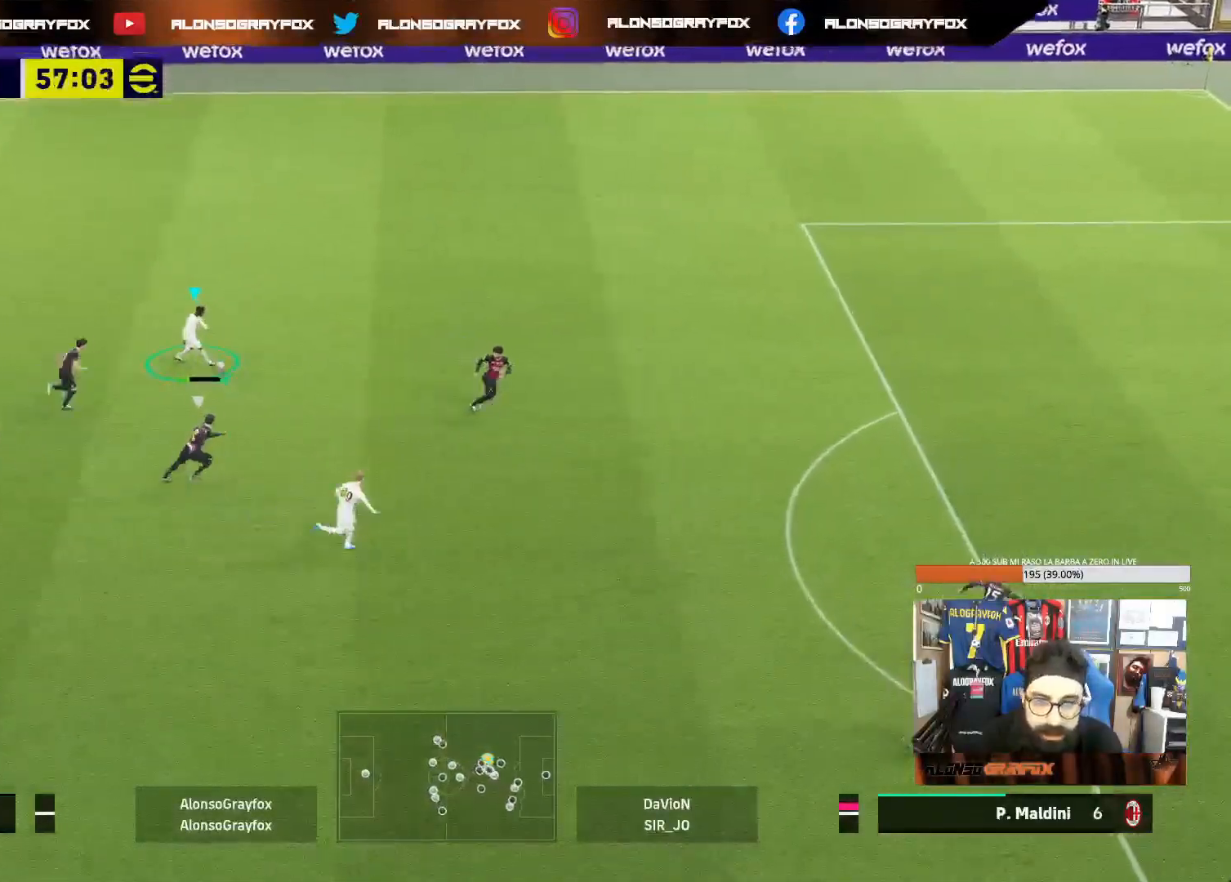
{"buttons": ["R2"], "left_stick": "right", "right_stick": "center", "events": [[417, "left_stick", "right"]]}
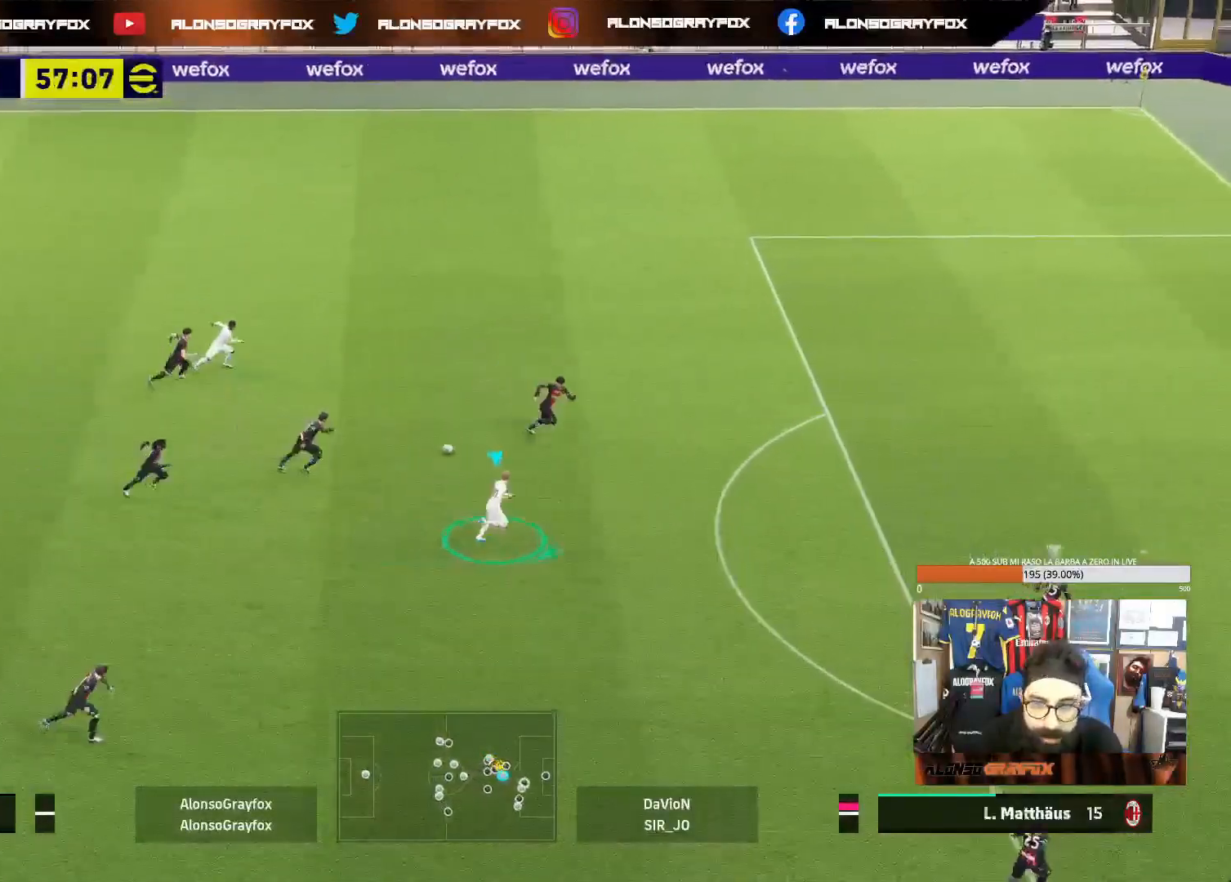
{"buttons": ["R2"], "left_stick": "right", "right_stick": "center", "events": []}
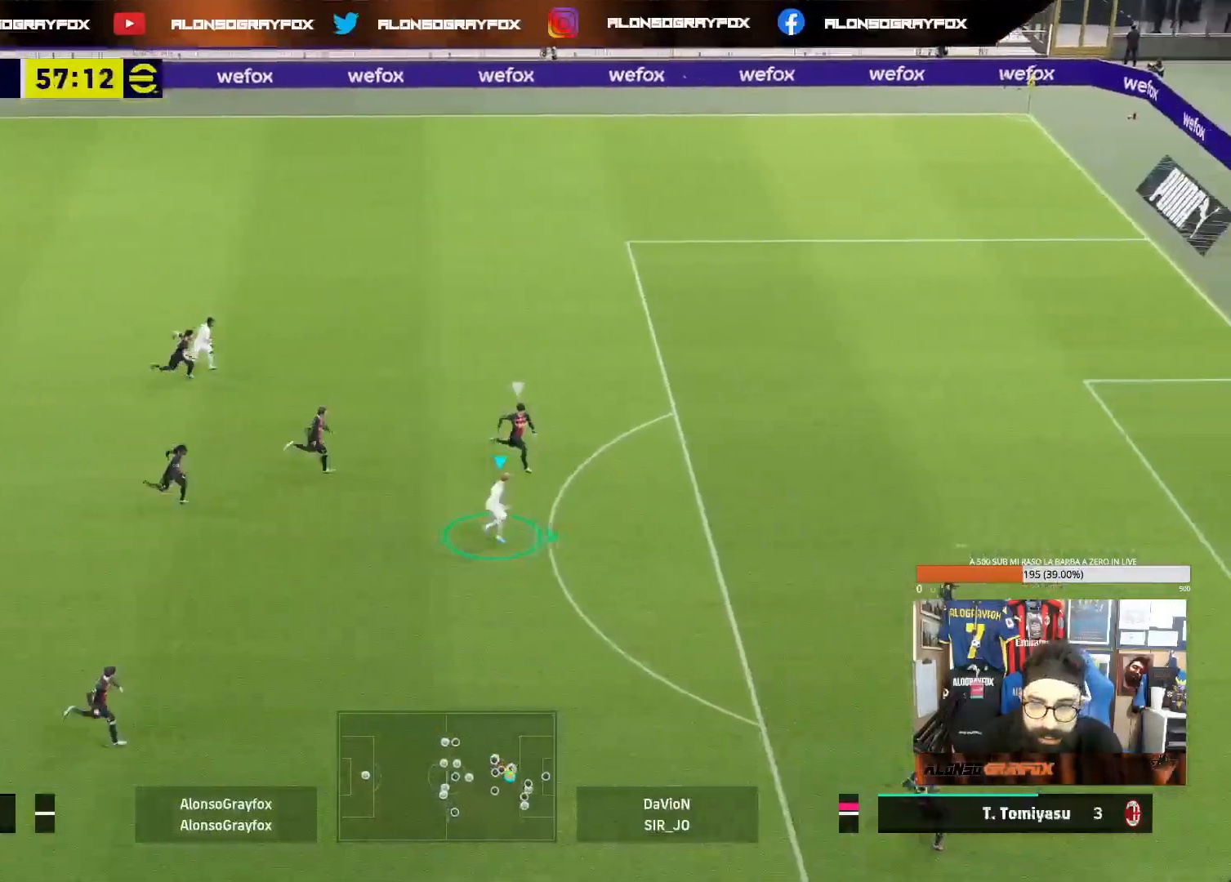
{"buttons": ["R2"], "left_stick": "up-right", "right_stick": "center", "events": [[100, "R2", "up"], [133, "left_stick", "up-right"], [183, "CIRCLE", "down"], [183, "R2", "down"], [317, "CIRCLE", "up"]]}